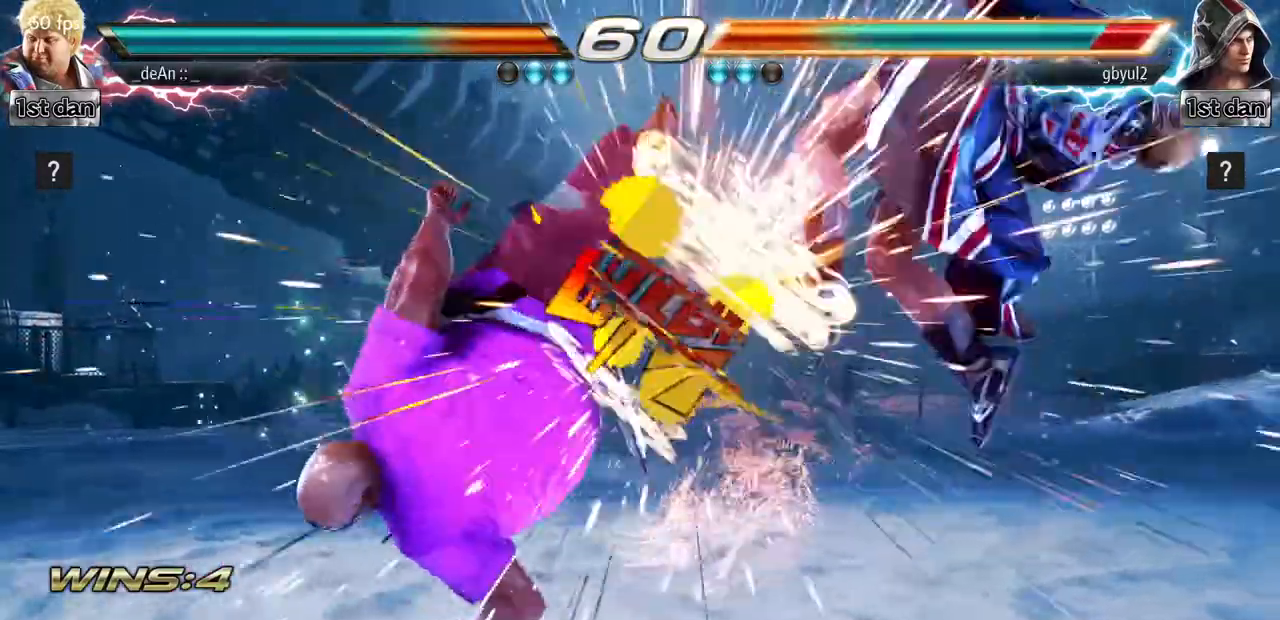
Gameplay with a controller (arcade stick); each line is a JSON object with the inputs held at the frame after it. "events" lists button and stick changes between this image and that frame as [ms after this image, input, new state], when the widget could be followed in between. Not read: L3 R3.
{"buttons": [], "left_stick": "center", "events": [[17, "left_stick", "left"], [217, "left_stick", "center"]]}
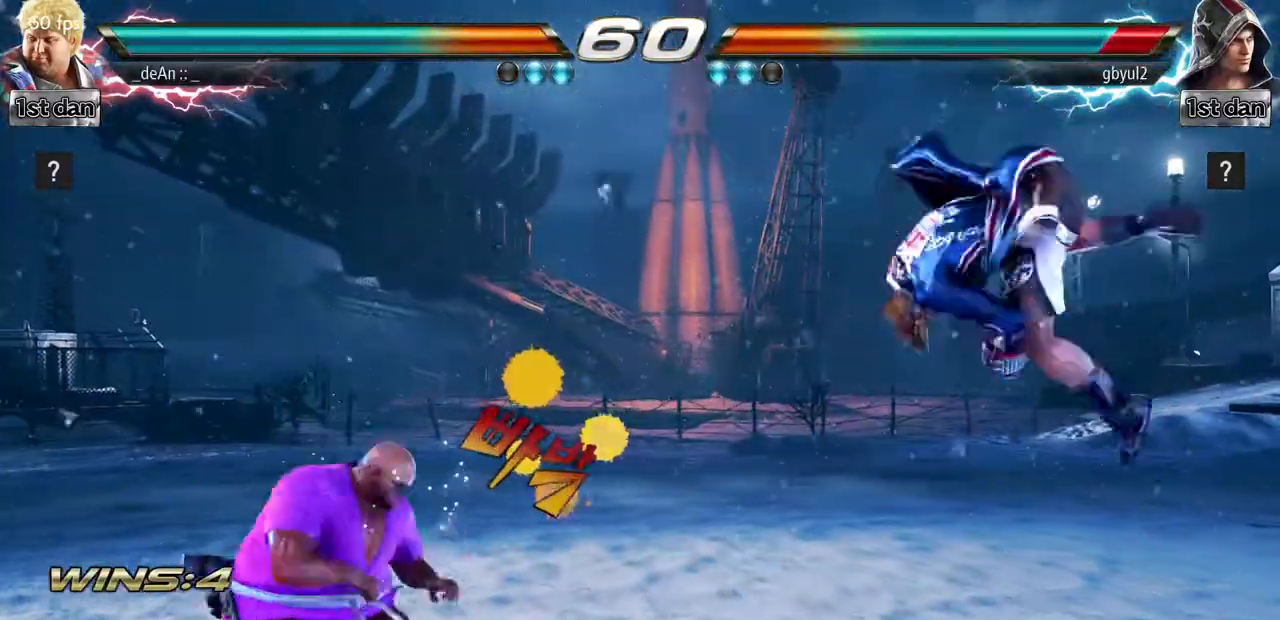
{"buttons": [], "left_stick": "right", "events": [[16, "left_stick", "right"], [83, "left_stick", "center"], [200, "left_stick", "right"]]}
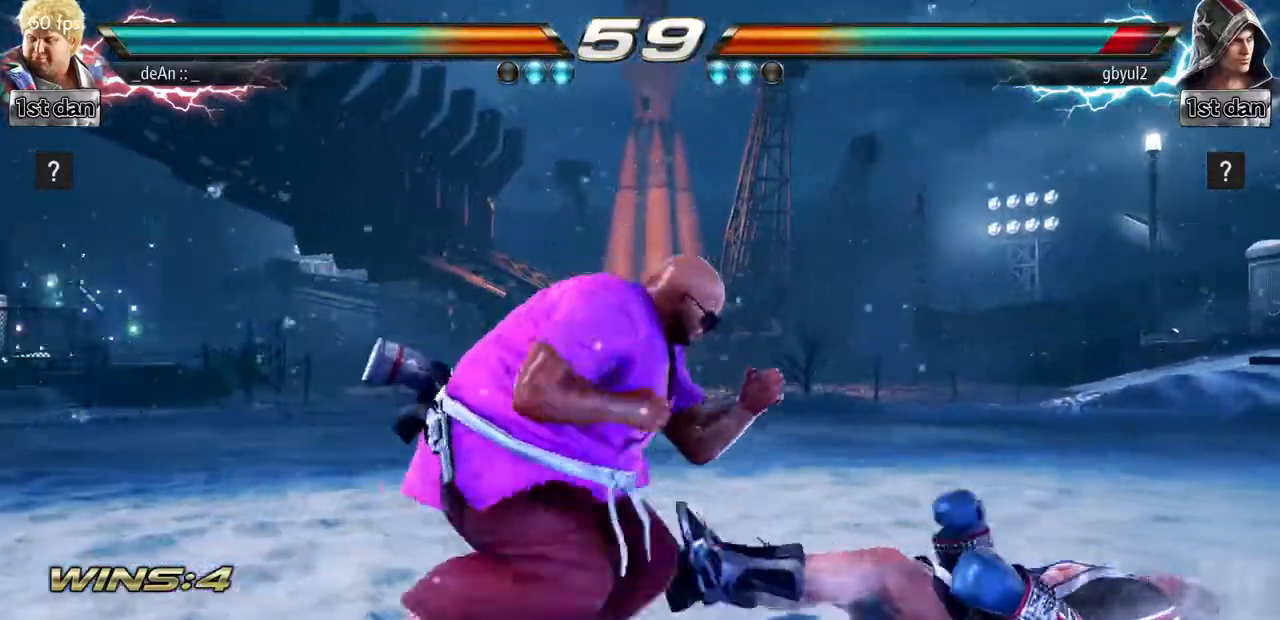
{"buttons": [], "left_stick": "center"}
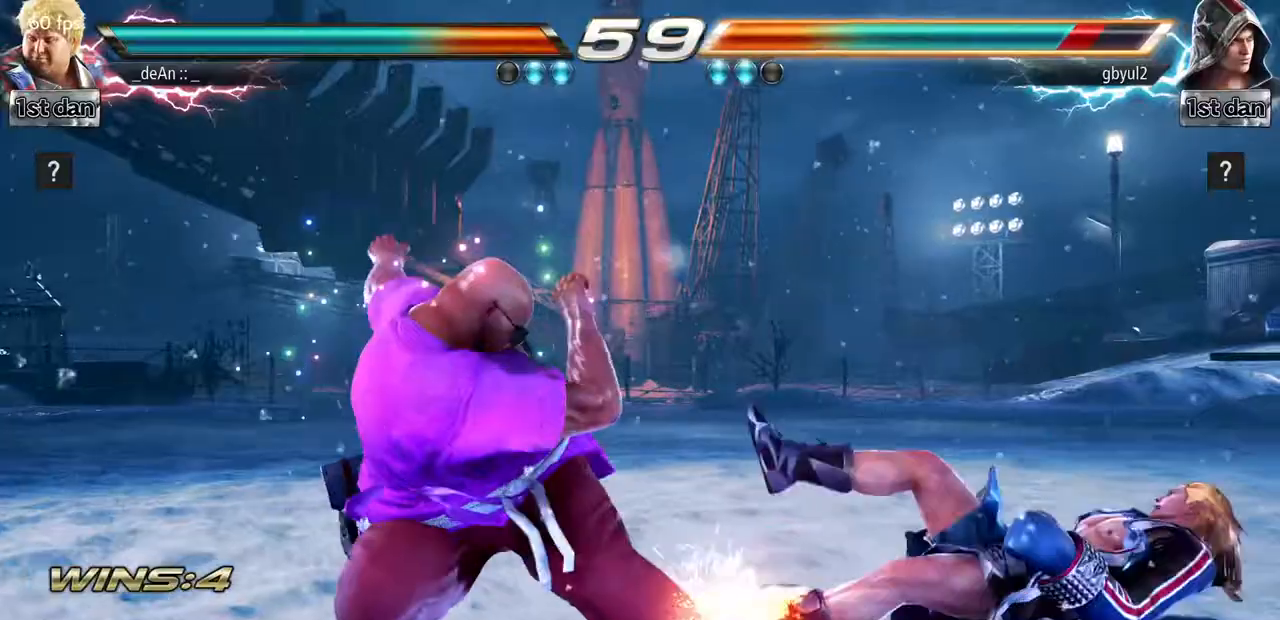
{"buttons": [], "left_stick": "center", "events": []}
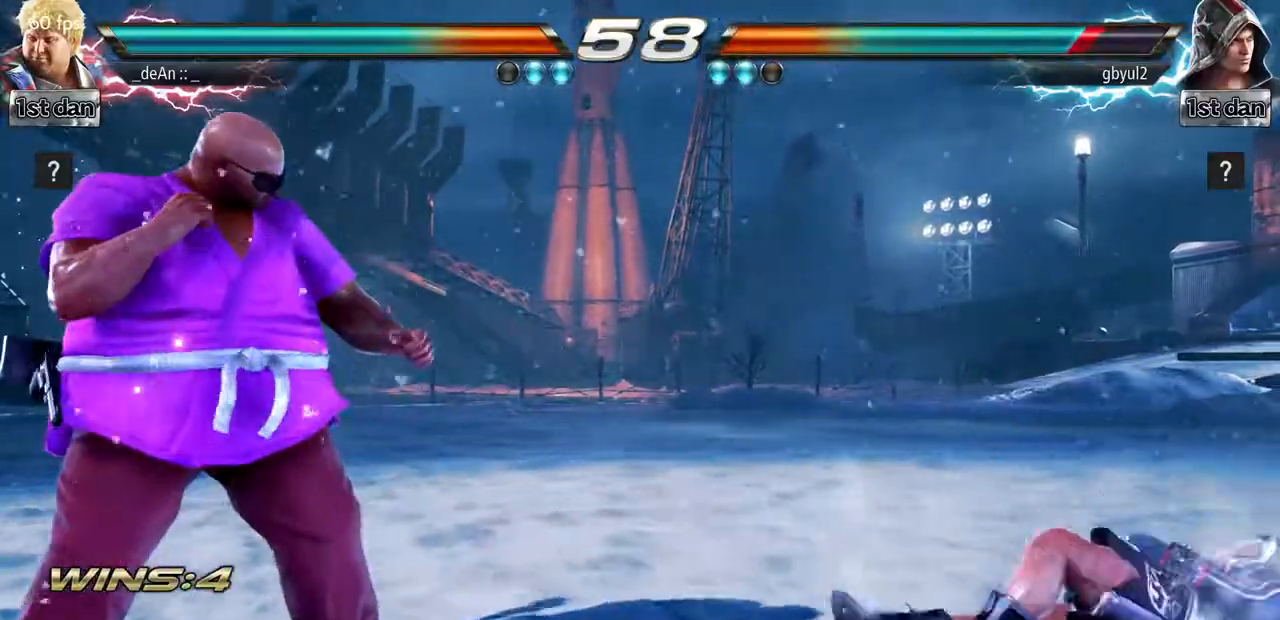
{"buttons": [], "left_stick": "right", "events": [[100, "left_stick", "right"], [200, "left_stick", "down"], [383, "left_stick", "right"]]}
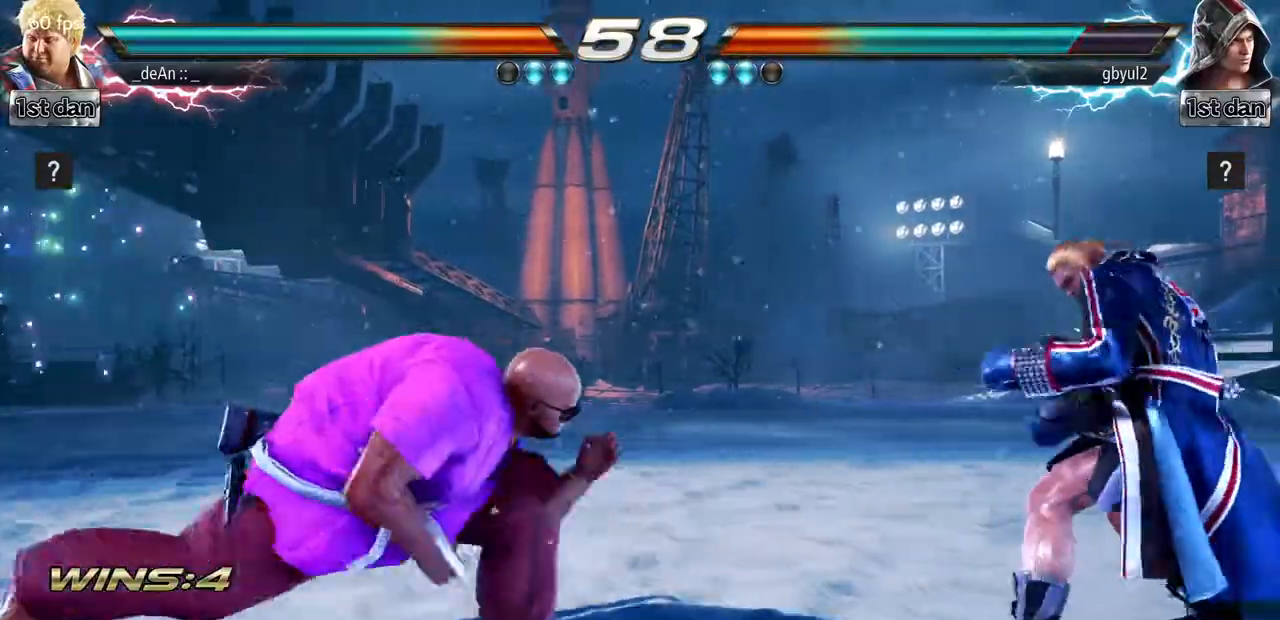
{"buttons": [], "left_stick": "center", "events": [[33, "TRIANGLE", "down"], [150, "TRIANGLE", "up"], [350, "left_stick", "center"]]}
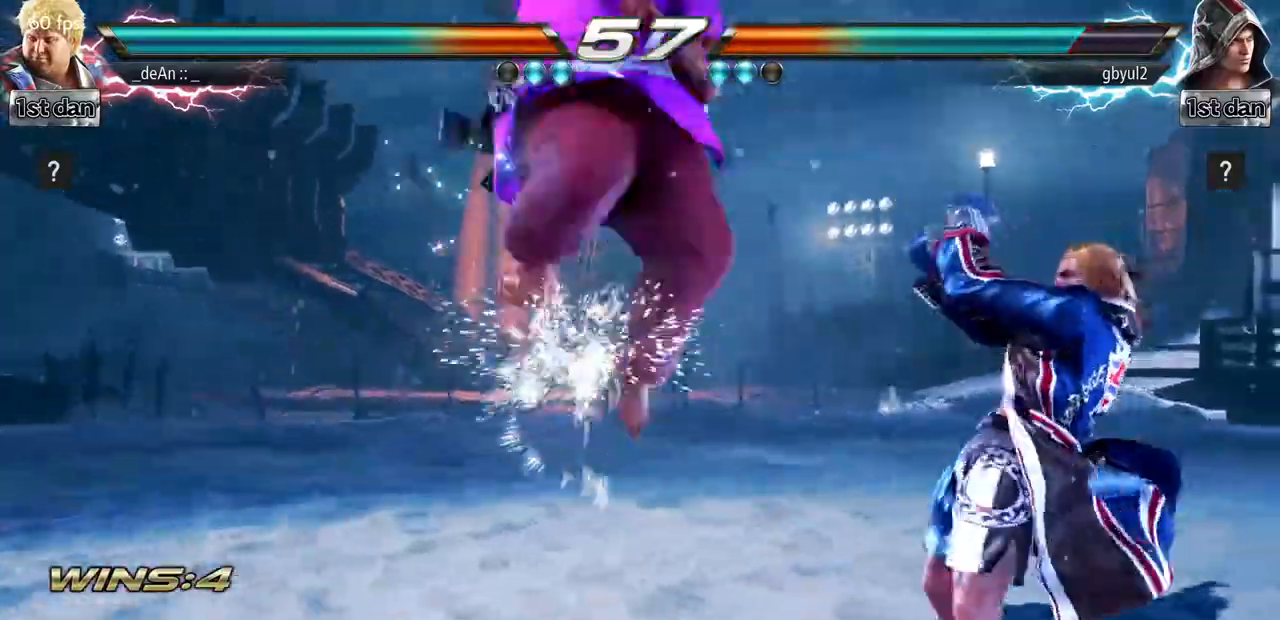
{"buttons": [], "left_stick": "left", "events": [[133, "left_stick", "left"]]}
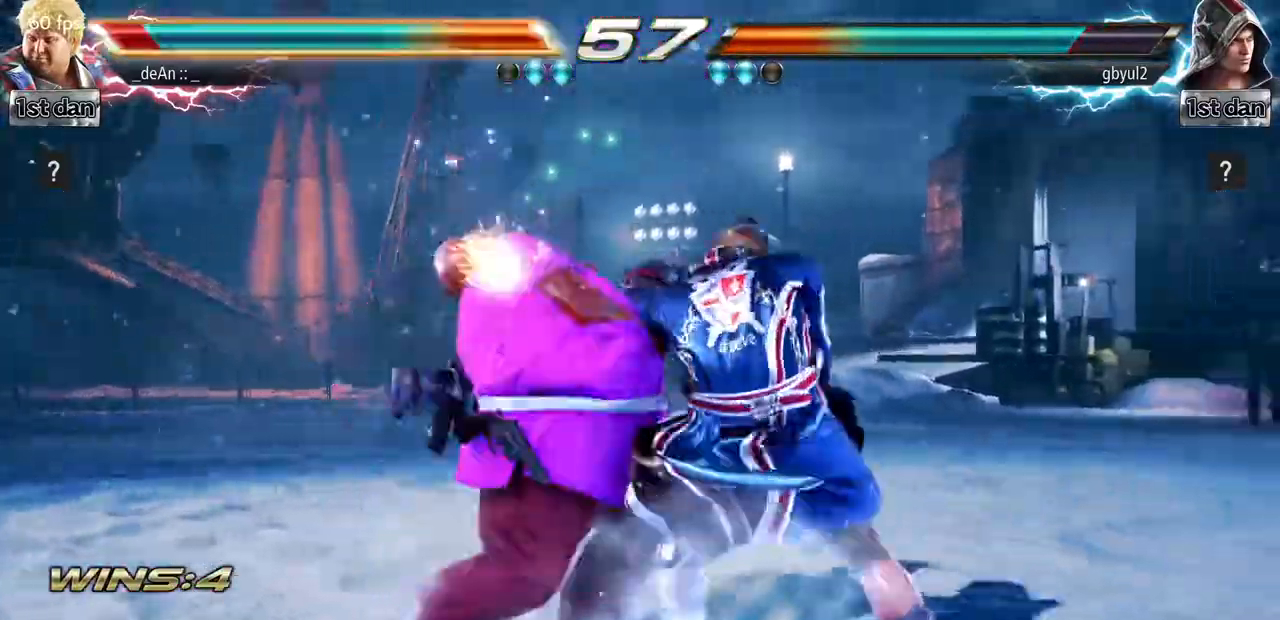
{"buttons": [], "left_stick": "left", "events": []}
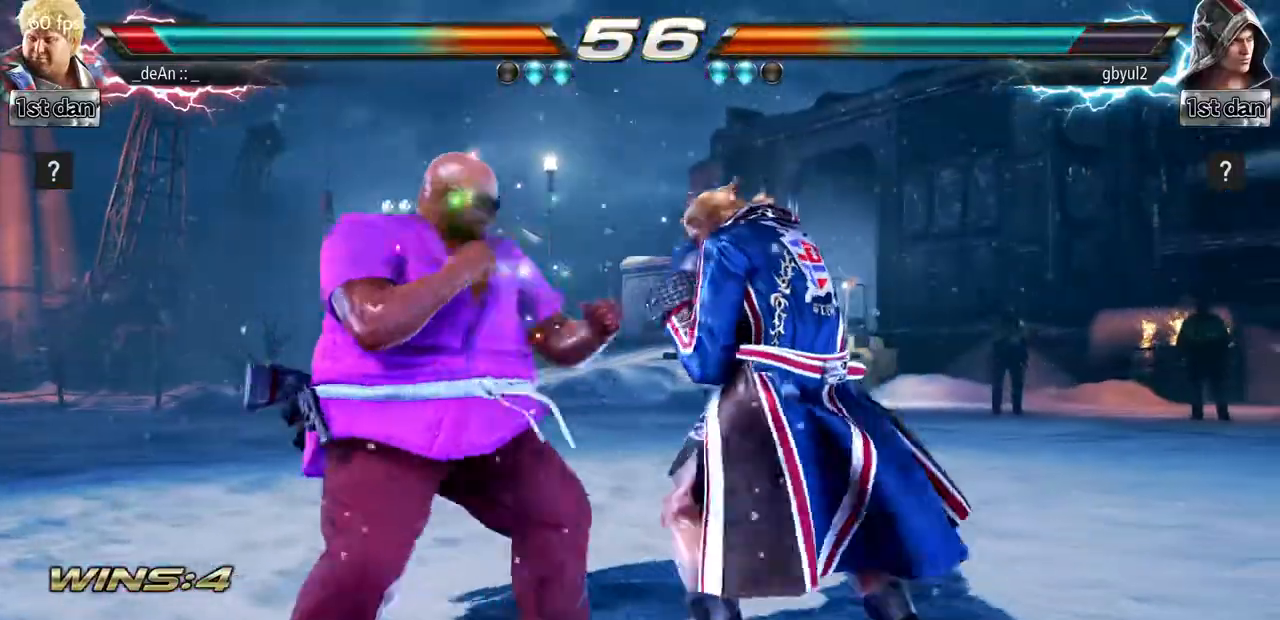
{"buttons": [], "left_stick": "center", "events": [[16, "left_stick", "down"], [233, "left_stick", "center"], [266, "TRIANGLE", "down"], [333, "SQUARE", "down"], [417, "TRIANGLE", "up"], [483, "SQUARE", "up"]]}
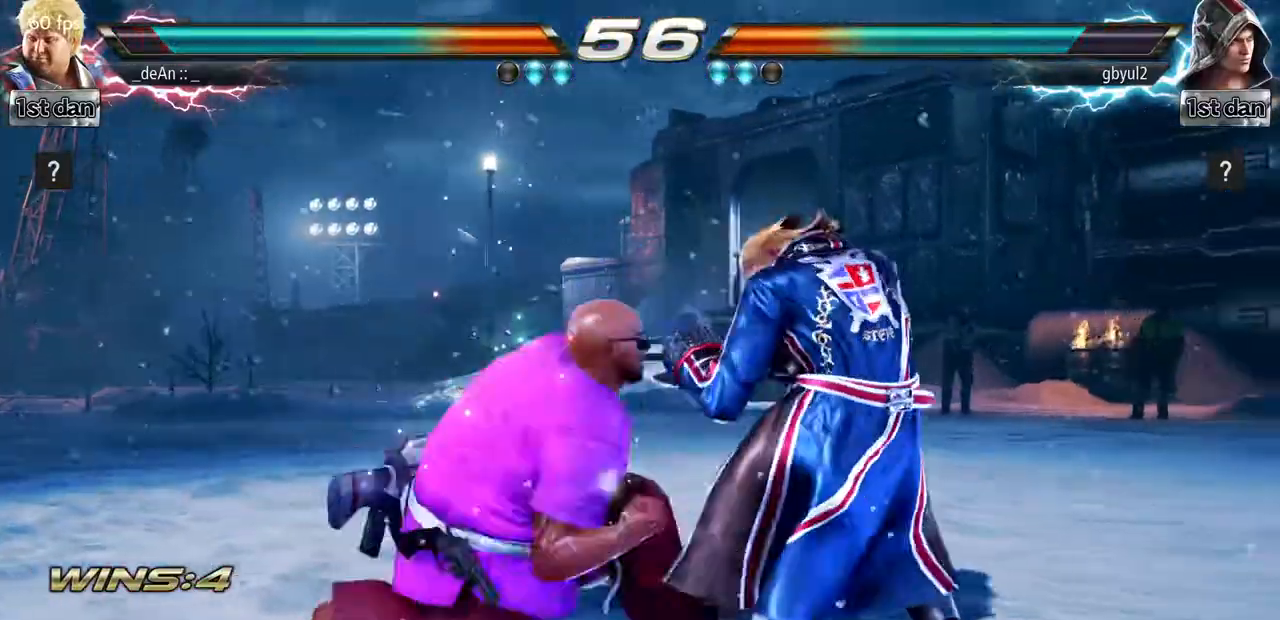
{"buttons": [], "left_stick": "center", "events": []}
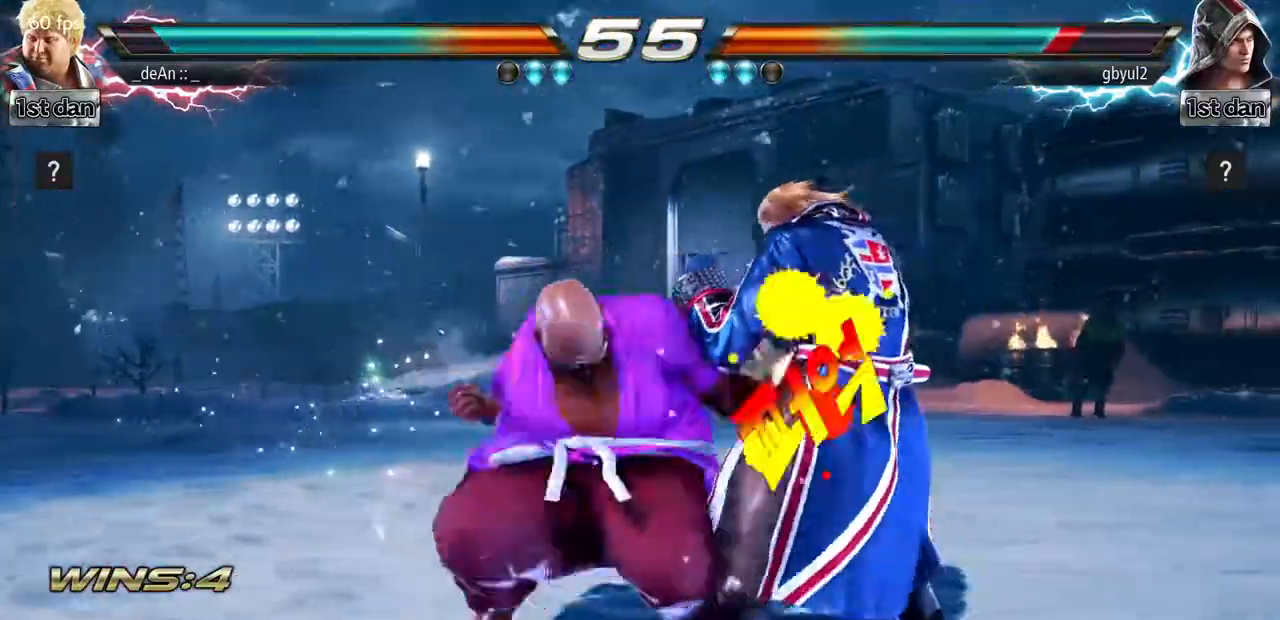
{"buttons": ["TRIANGLE"], "left_stick": "down-left", "events": [[400, "left_stick", "down-left"], [483, "TRIANGLE", "down"]]}
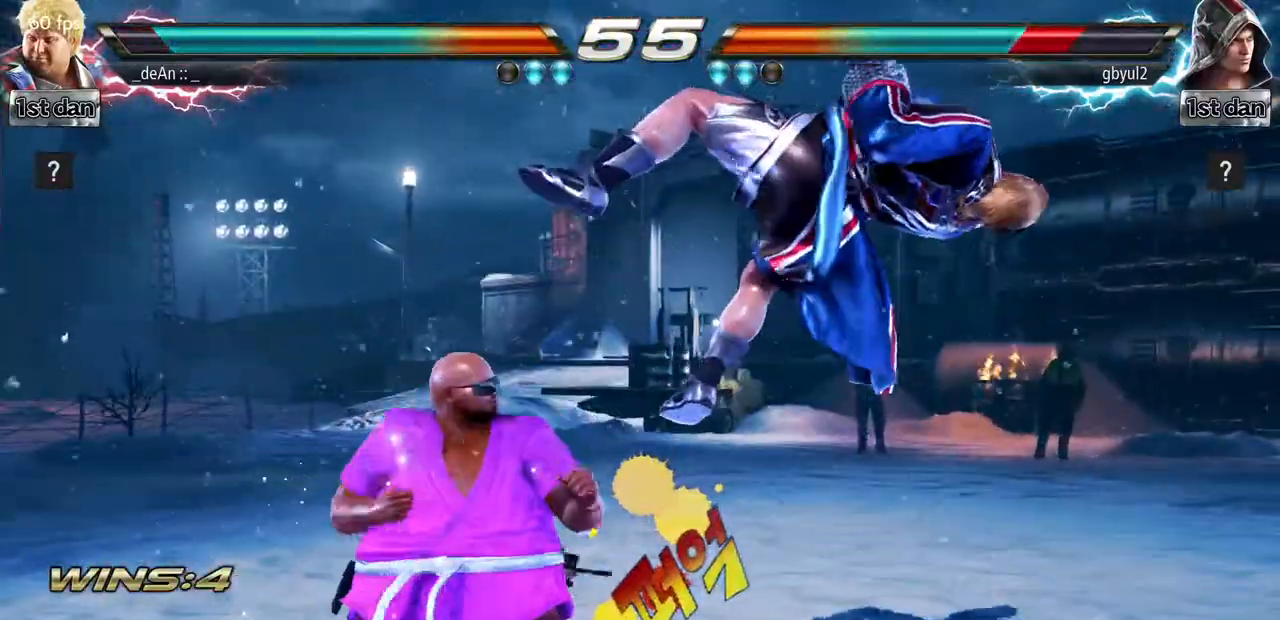
{"buttons": [], "left_stick": "left", "events": [[117, "TRIANGLE", "up"], [150, "left_stick", "center"], [417, "left_stick", "left"]]}
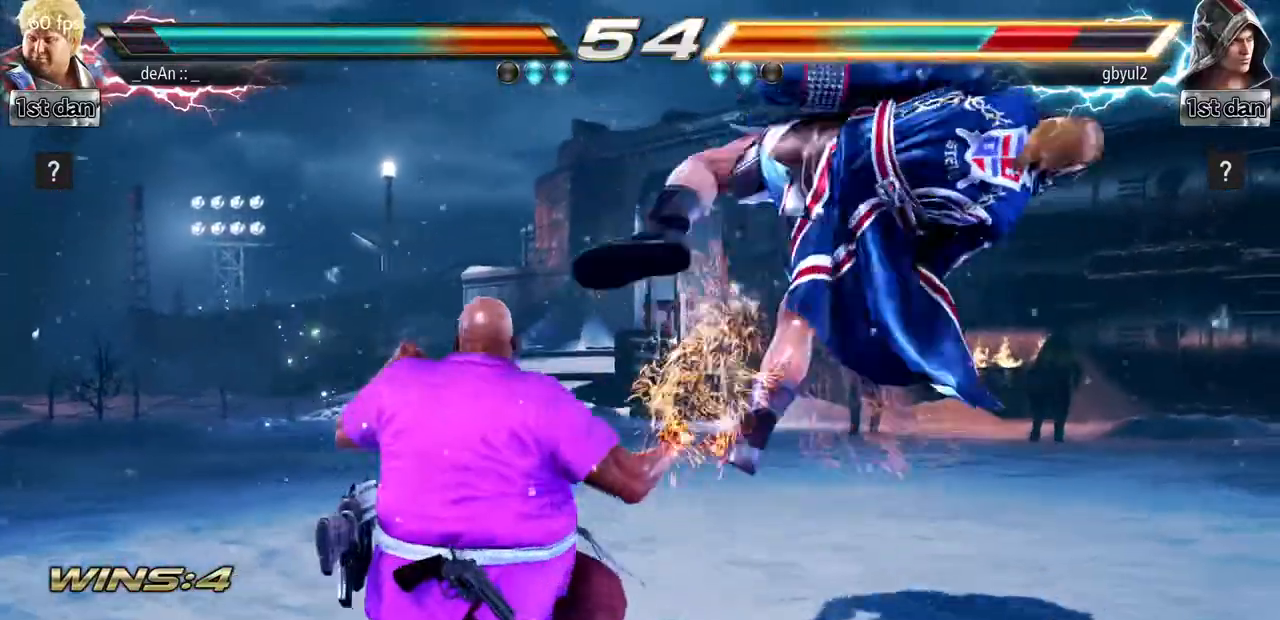
{"buttons": [], "left_stick": "left", "events": [[183, "CIRCLE", "down"], [233, "CIRCLE", "up"], [333, "CIRCLE", "down"], [450, "CIRCLE", "up"]]}
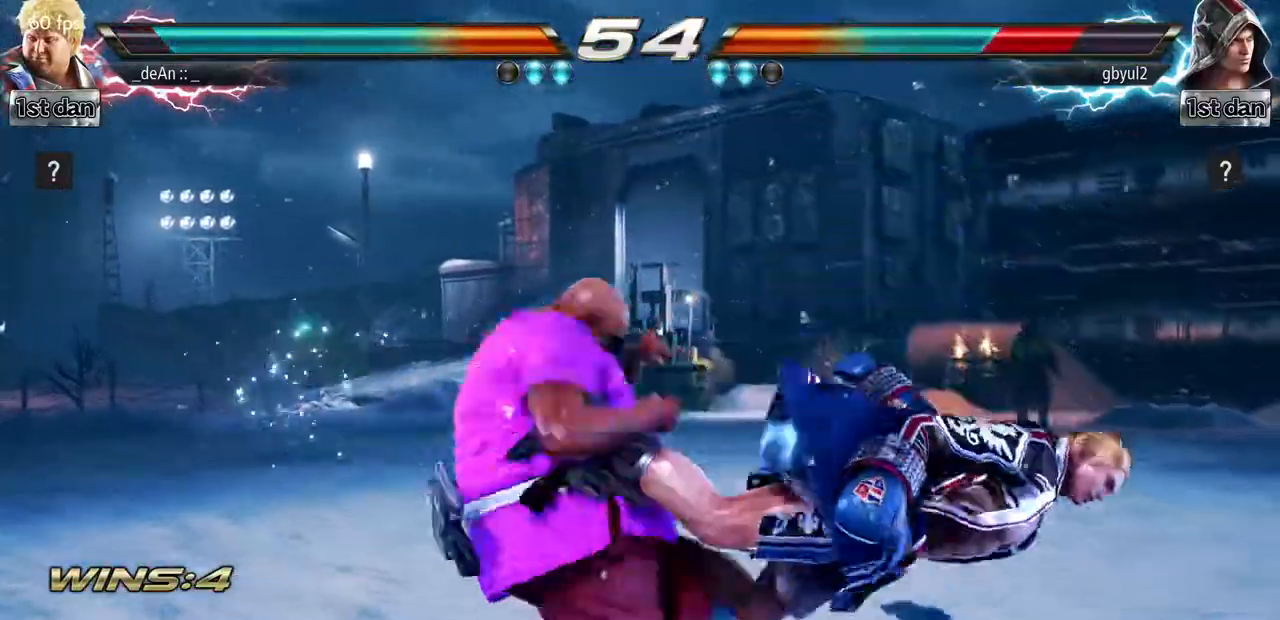
{"buttons": [], "left_stick": "center"}
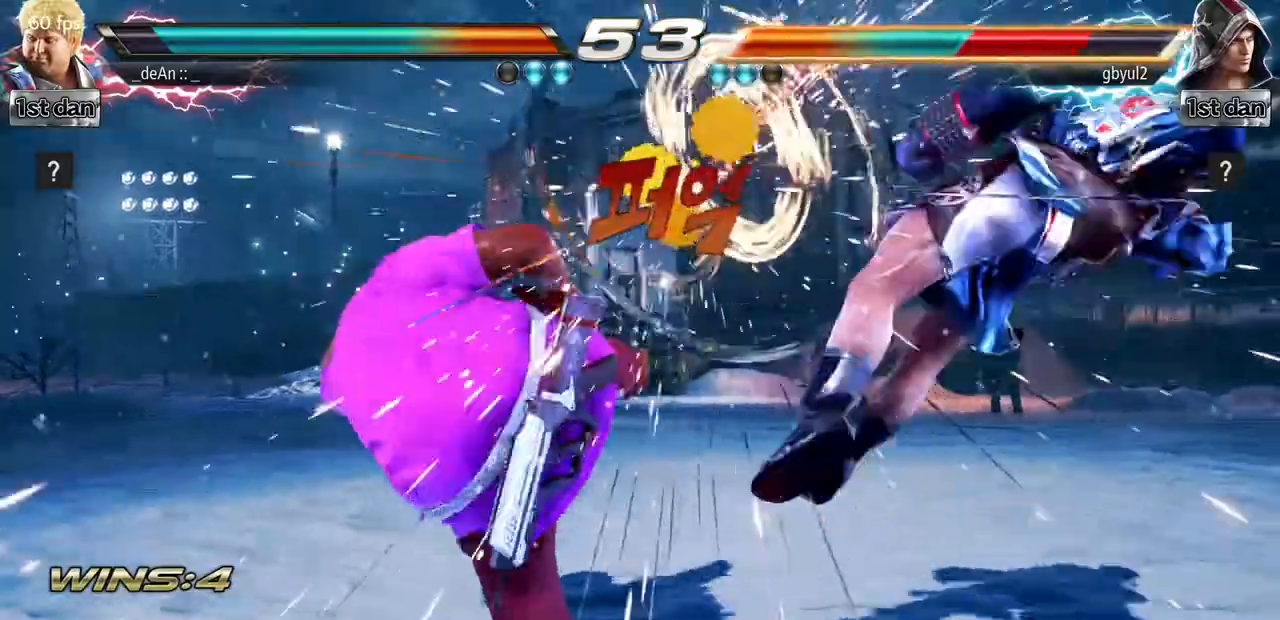
{"buttons": [], "left_stick": "right", "events": [[350, "left_stick", "right"], [417, "left_stick", "center"], [500, "left_stick", "right"]]}